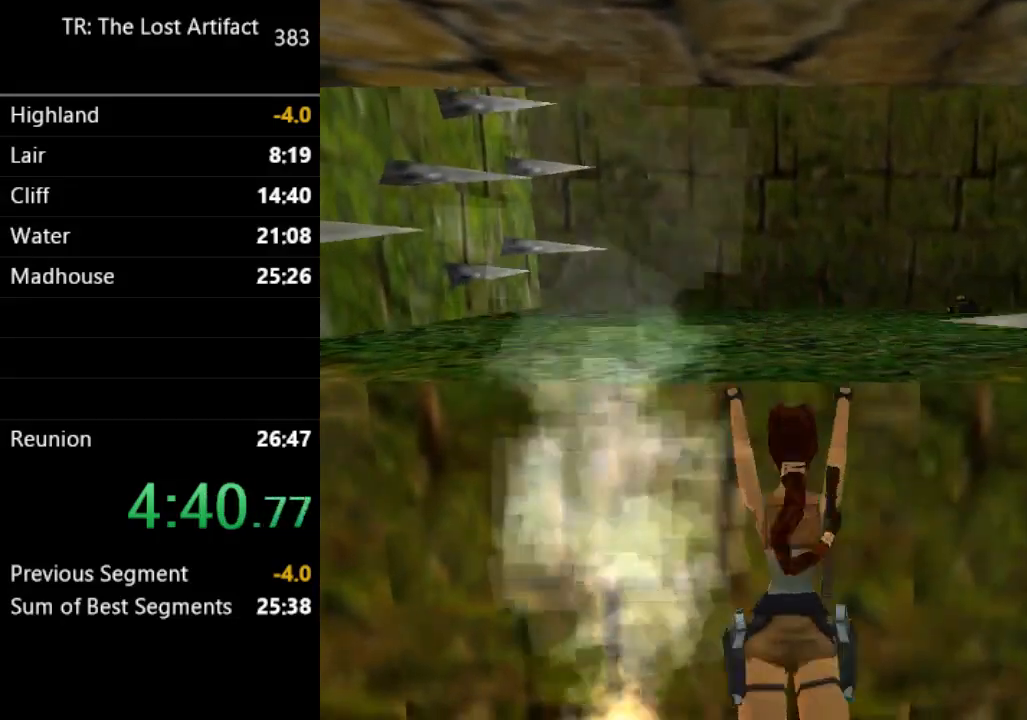
Gameplay with a controller (PlayStation layout); each line is a JSON object with the inputs held at the frame after it. "events" lists button and stick changes between this image and that frame as [ms after this image, input, new state], when the widget could be followed in between. Not read: L3 R3.
{"buttons": ["CIRCLE"], "left_stick": "center", "right_stick": "center", "events": [[167, "CIRCLE", "down"]]}
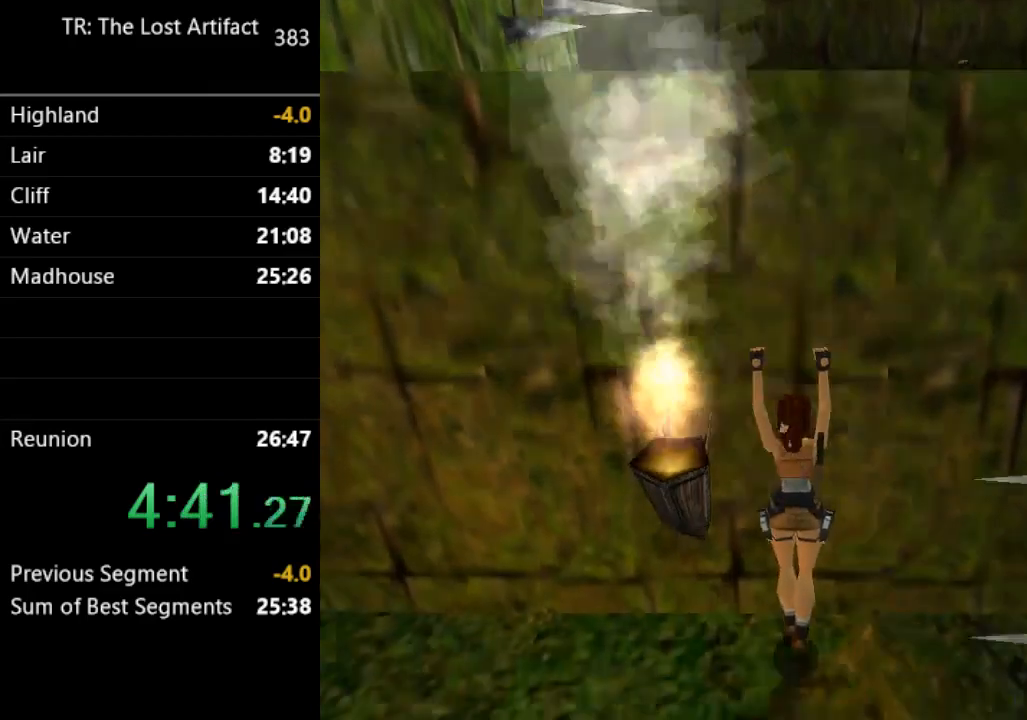
{"buttons": ["DPAD_UP"], "left_stick": "center", "right_stick": "center", "events": [[267, "DPAD_UP", "down"], [300, "CIRCLE", "up"]]}
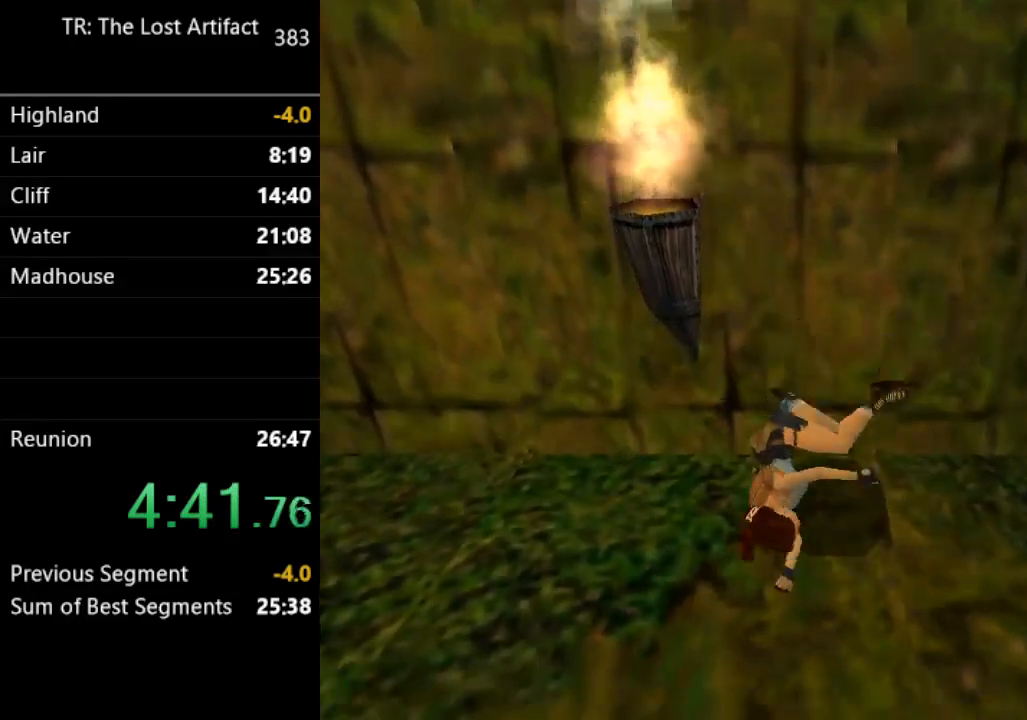
{"buttons": ["DPAD_UP", "DPAD_RIGHT"], "left_stick": "center", "right_stick": "center", "events": [[433, "DPAD_RIGHT", "down"]]}
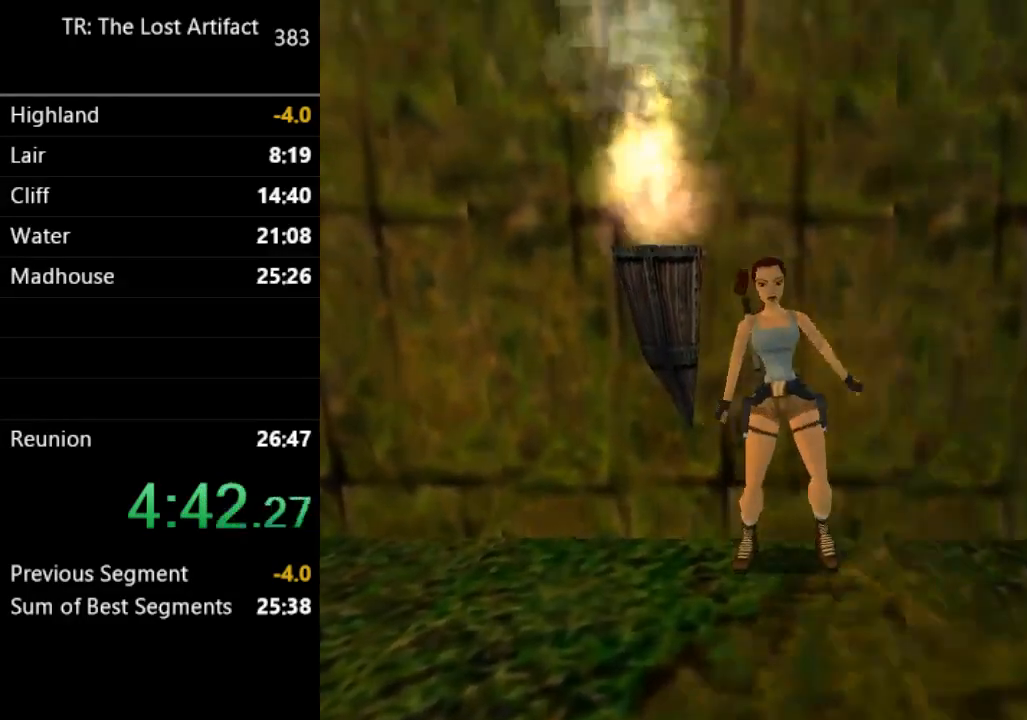
{"buttons": ["DPAD_UP", "DPAD_RIGHT"], "left_stick": "center", "right_stick": "center", "events": []}
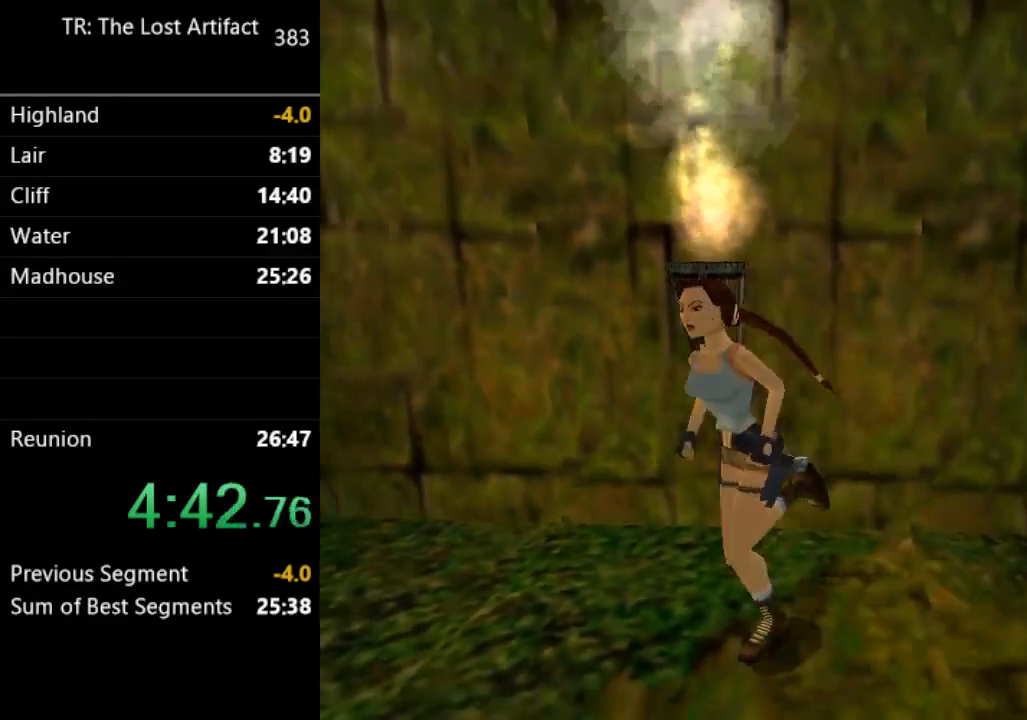
{"buttons": ["R2", "DPAD_UP", "DPAD_RIGHT"], "left_stick": "center", "right_stick": "center", "events": [[67, "R2", "down"]]}
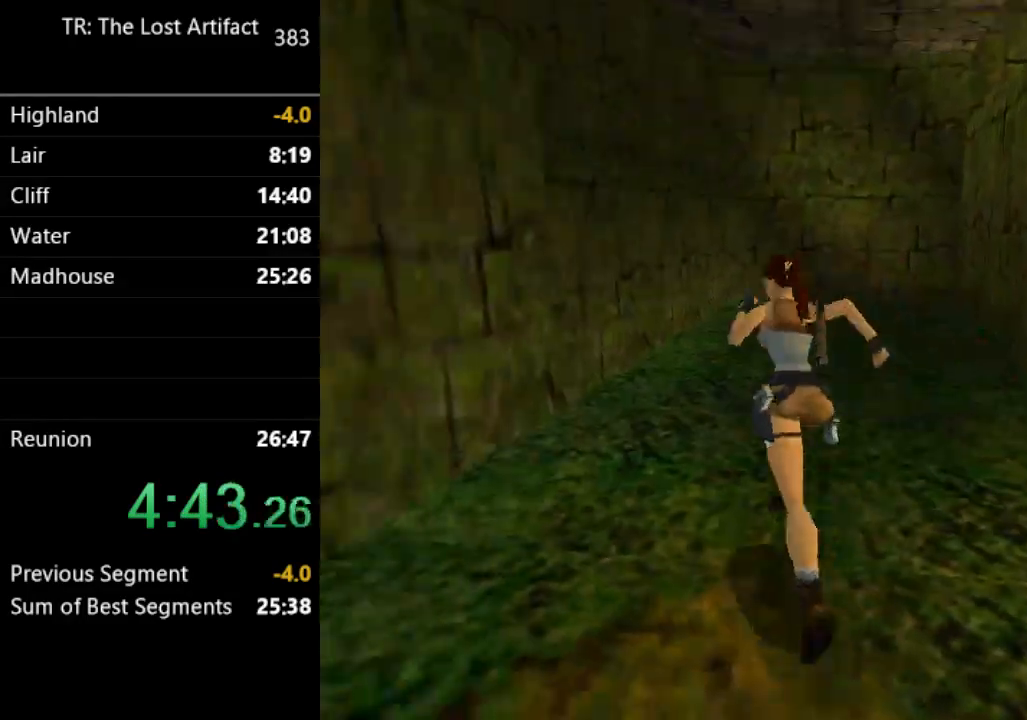
{"buttons": ["R2", "DPAD_UP"], "left_stick": "center", "right_stick": "center", "events": [[300, "DPAD_RIGHT", "up"]]}
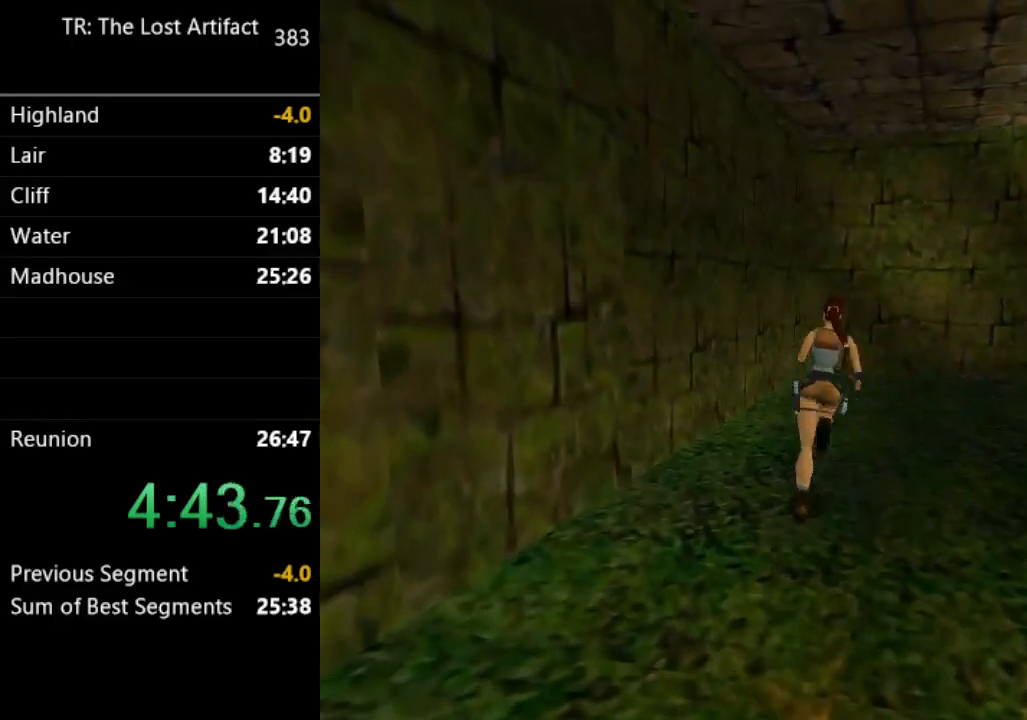
{"buttons": ["DPAD_UP", "DPAD_RIGHT"], "left_stick": "center", "right_stick": "center", "events": [[133, "R2", "up"], [400, "DPAD_RIGHT", "down"]]}
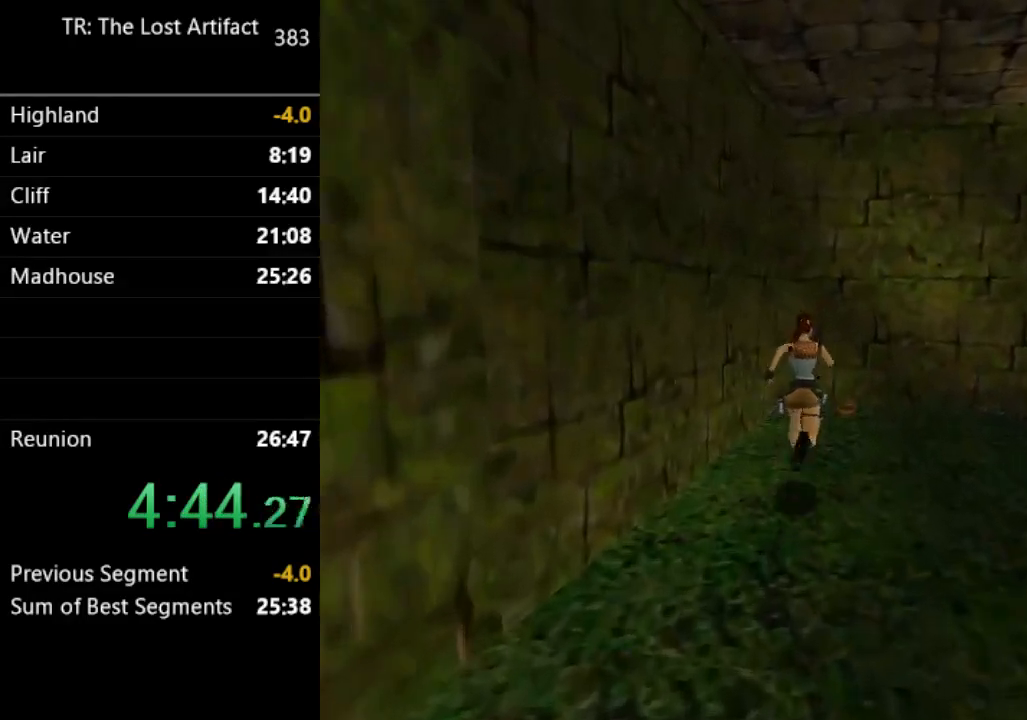
{"buttons": ["DPAD_UP"], "left_stick": "center", "right_stick": "center", "events": [[200, "DPAD_RIGHT", "up"]]}
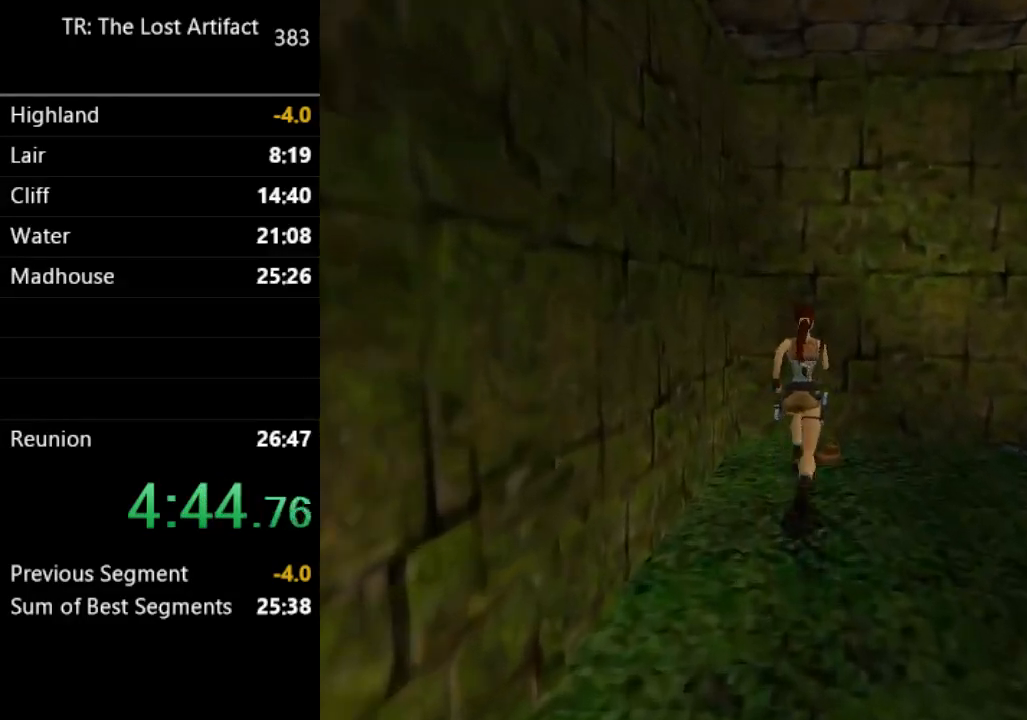
{"buttons": ["DPAD_RIGHT"], "left_stick": "center", "right_stick": "center", "events": [[67, "DPAD_RIGHT", "down"], [100, "DPAD_UP", "up"]]}
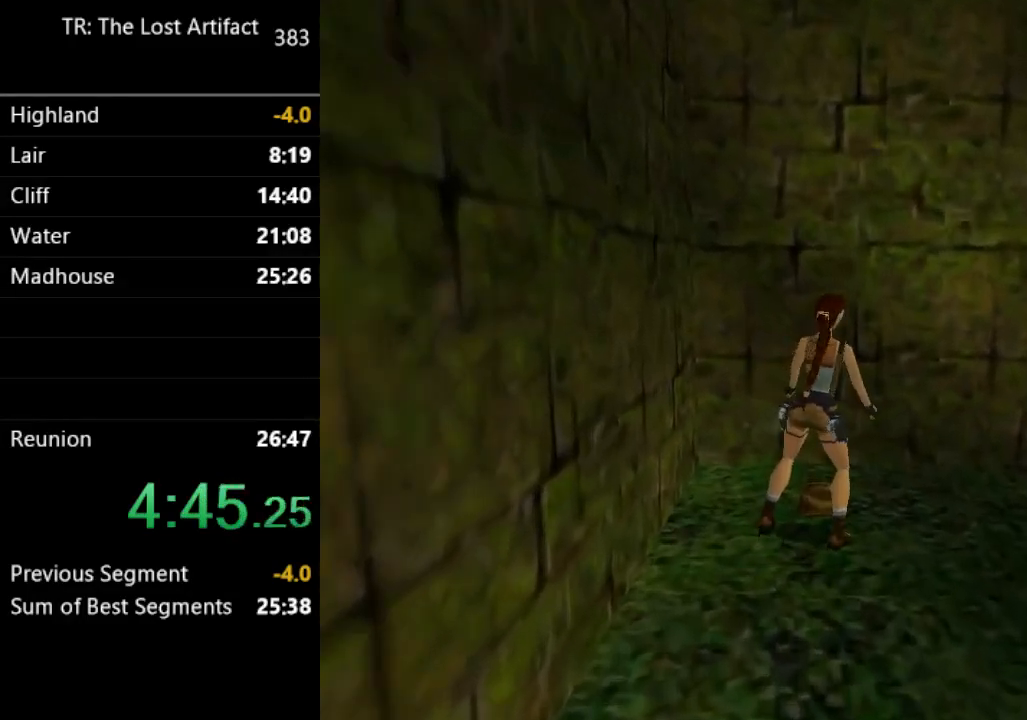
{"buttons": ["CROSS"], "left_stick": "center", "right_stick": "center", "events": [[233, "CROSS", "down"], [400, "DPAD_RIGHT", "up"]]}
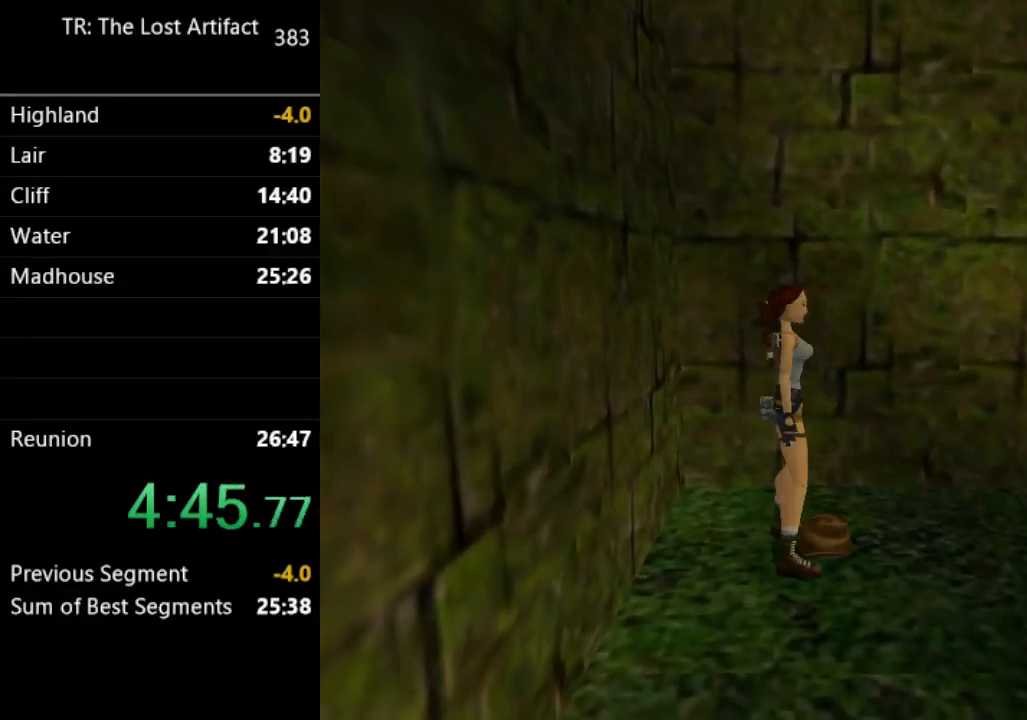
{"buttons": ["DPAD_UP"], "left_stick": "center", "right_stick": "center", "events": [[267, "CROSS", "up"], [500, "DPAD_UP", "down"]]}
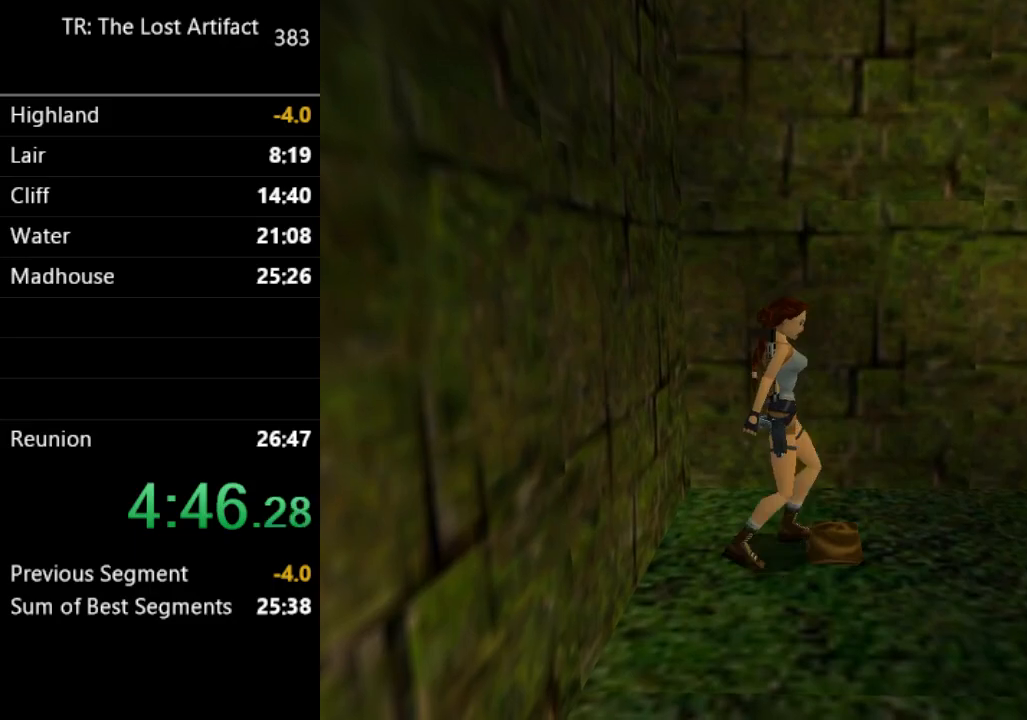
{"buttons": ["DPAD_UP"], "left_stick": "center", "right_stick": "center", "events": []}
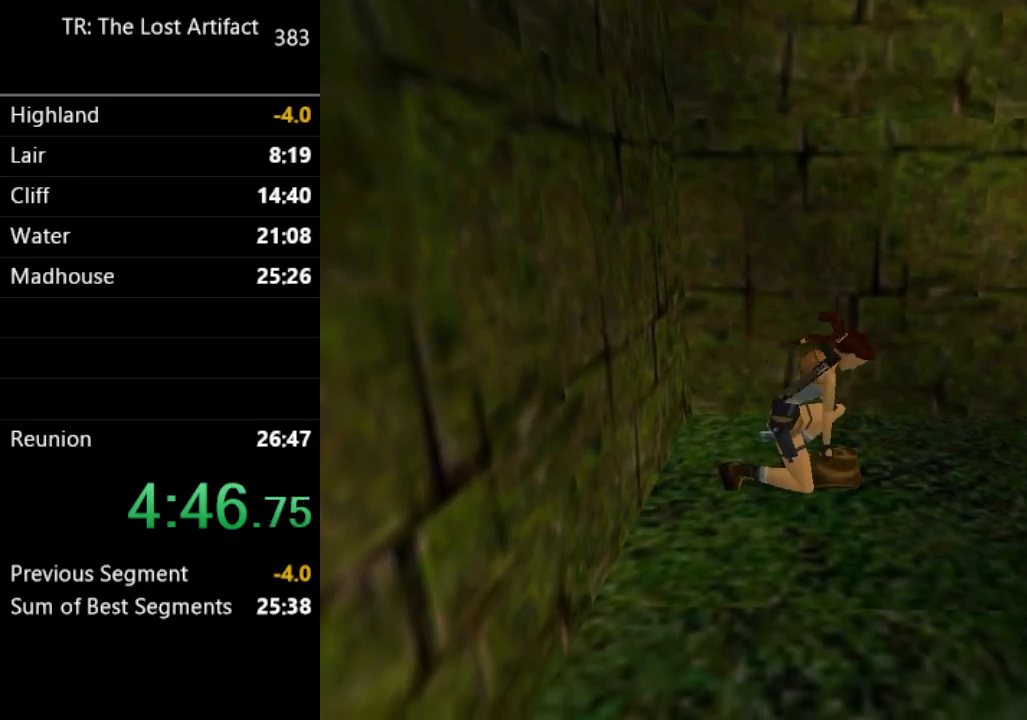
{"buttons": ["DPAD_UP"], "left_stick": "center", "right_stick": "center", "events": []}
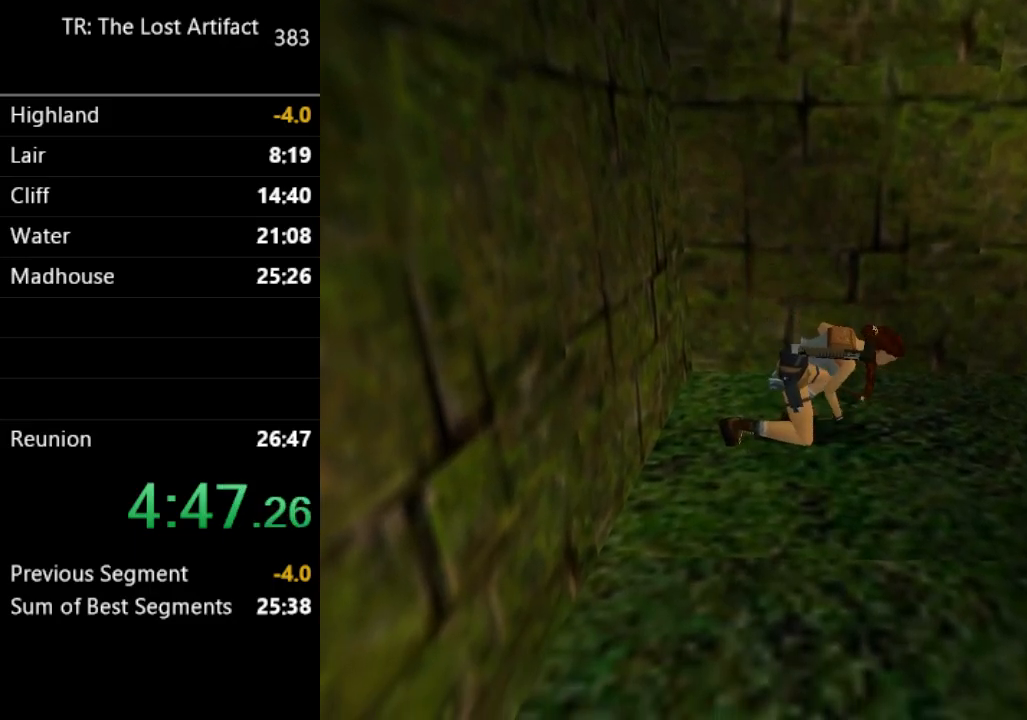
{"buttons": ["DPAD_UP"], "left_stick": "center", "right_stick": "center", "events": []}
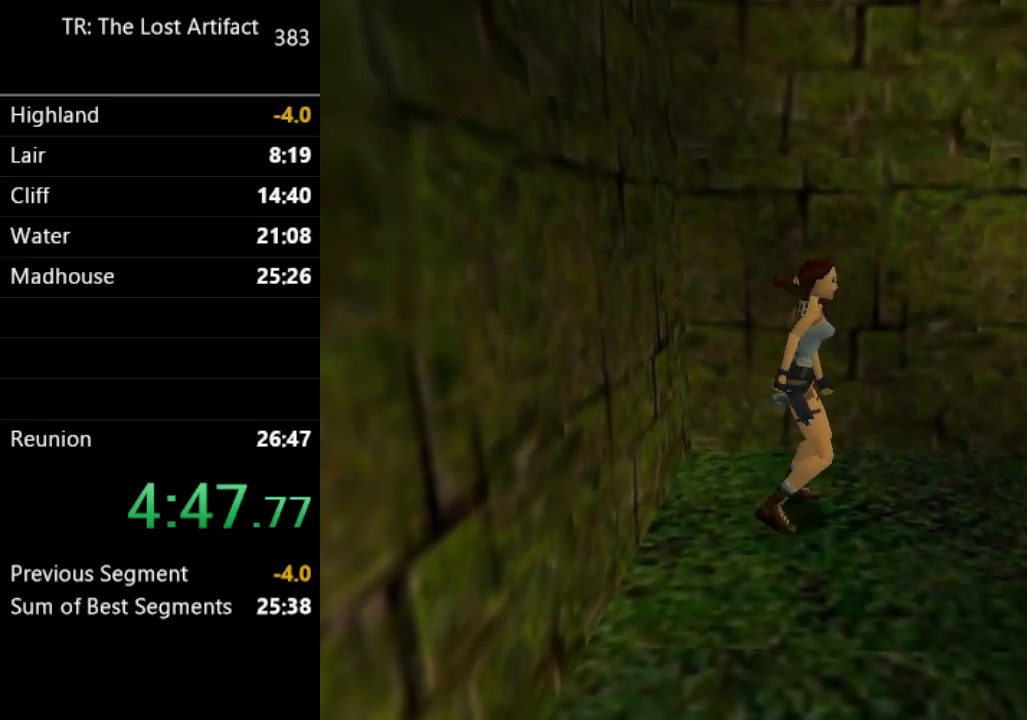
{"buttons": ["DPAD_UP"], "left_stick": "center", "right_stick": "center", "events": []}
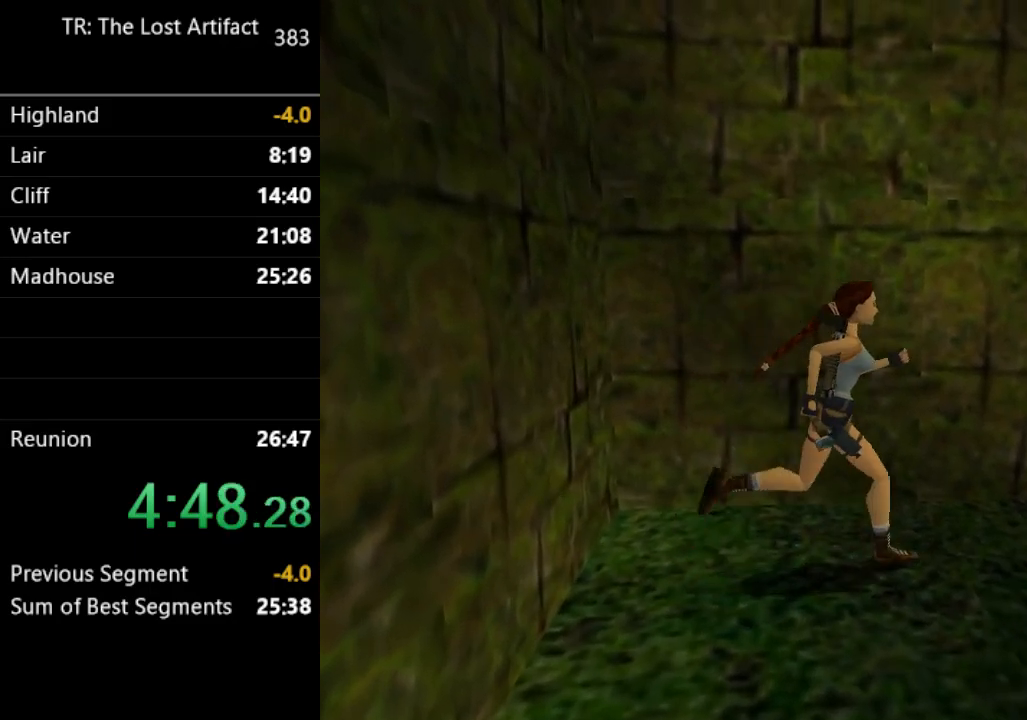
{"buttons": [], "left_stick": "center", "right_stick": "center", "events": [[283, "DPAD_RIGHT", "down"], [300, "DPAD_UP", "up"], [433, "DPAD_RIGHT", "up"]]}
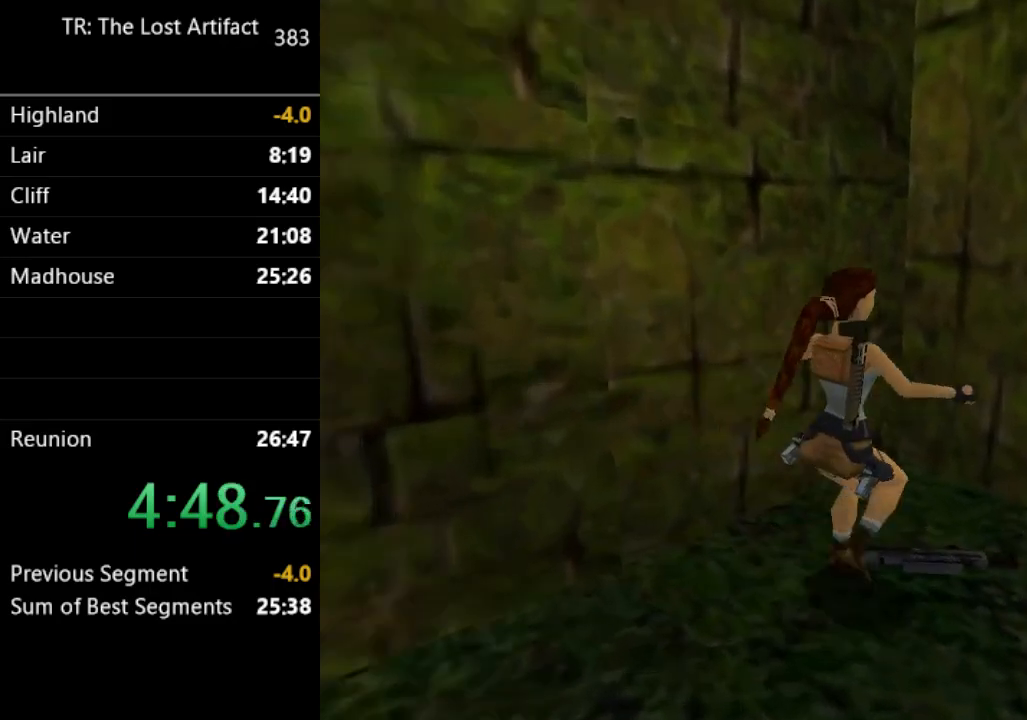
{"buttons": ["CROSS"], "left_stick": "center", "right_stick": "center", "events": [[67, "CROSS", "down"]]}
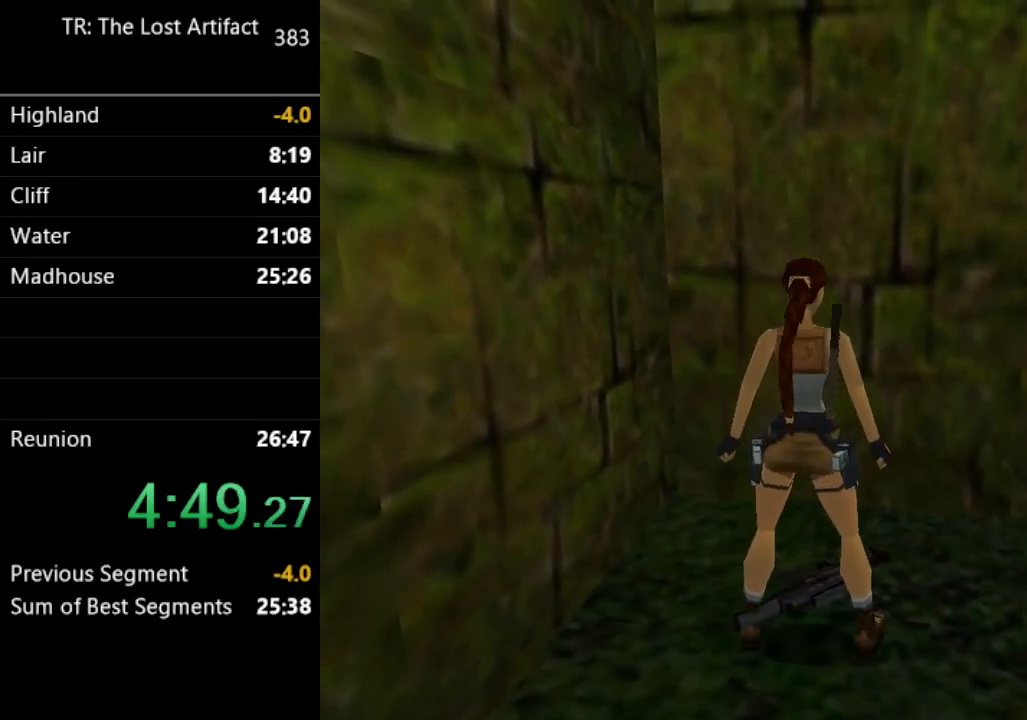
{"buttons": ["DPAD_UP"], "left_stick": "center", "right_stick": "center", "events": [[267, "CROSS", "up"], [433, "DPAD_UP", "down"]]}
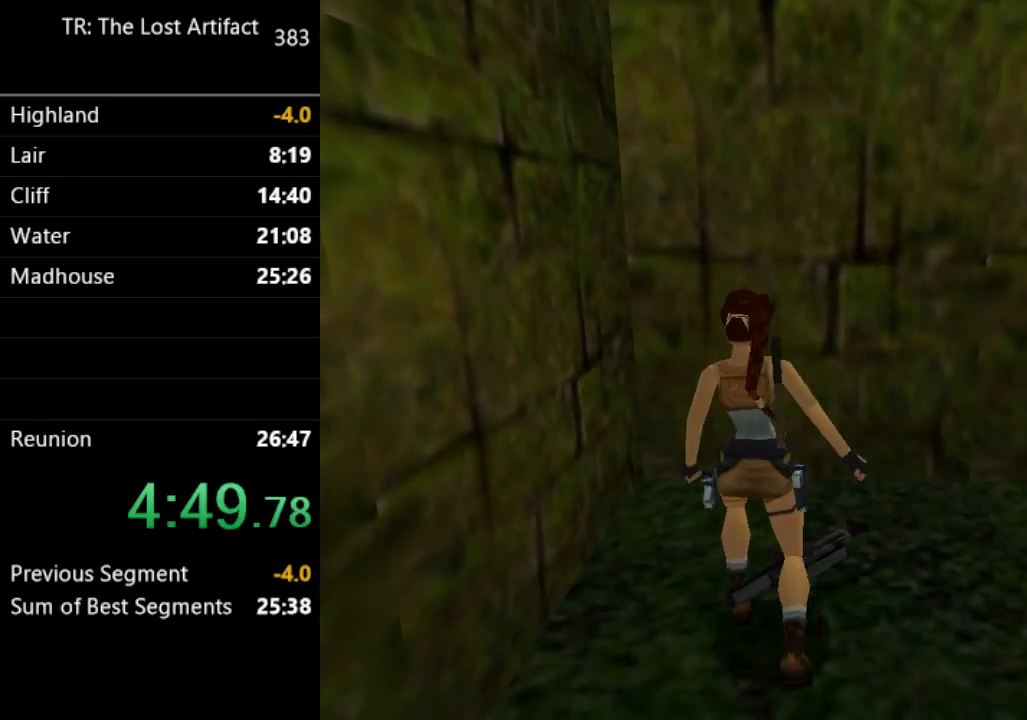
{"buttons": ["DPAD_UP"], "left_stick": "center", "right_stick": "center", "events": []}
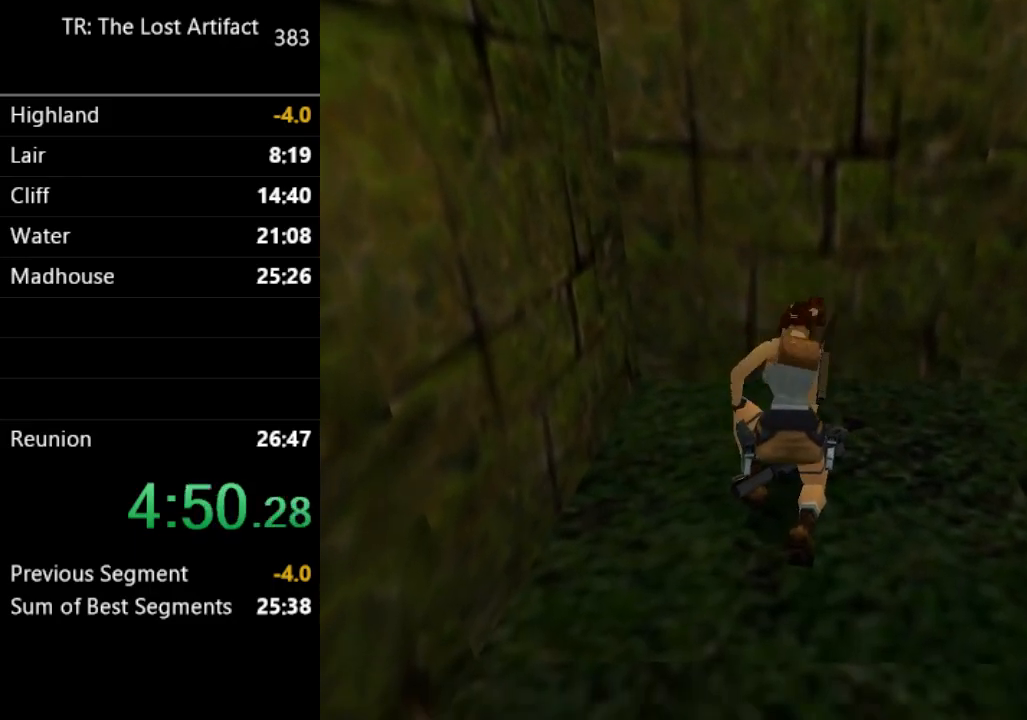
{"buttons": ["DPAD_UP"], "left_stick": "center", "right_stick": "center", "events": []}
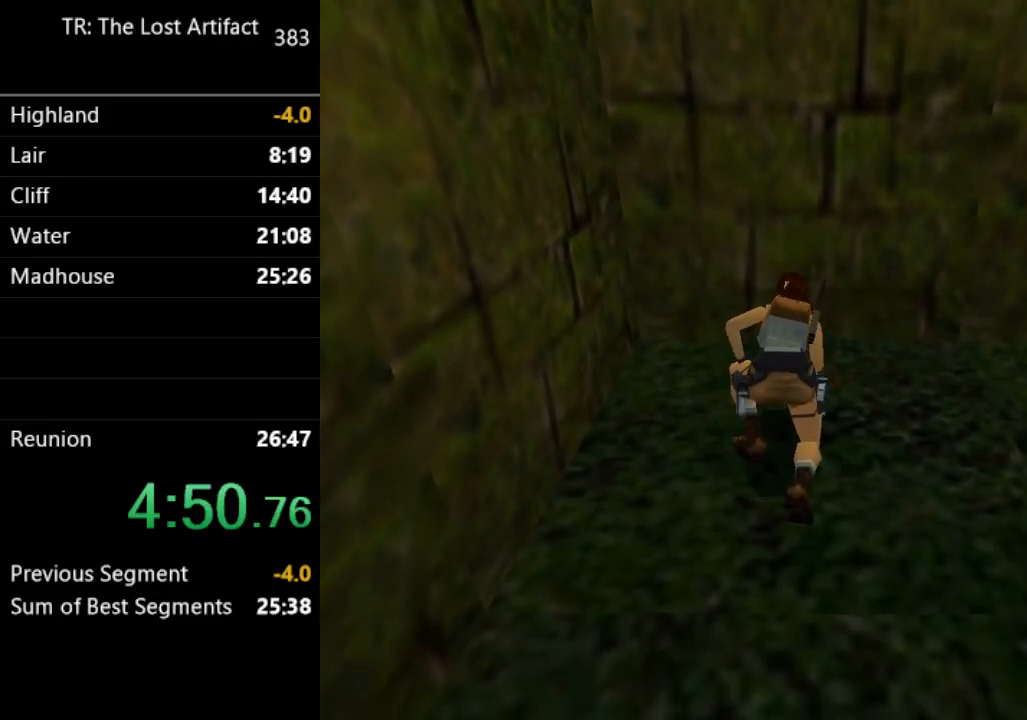
{"buttons": ["DPAD_UP"], "left_stick": "center", "right_stick": "center", "events": []}
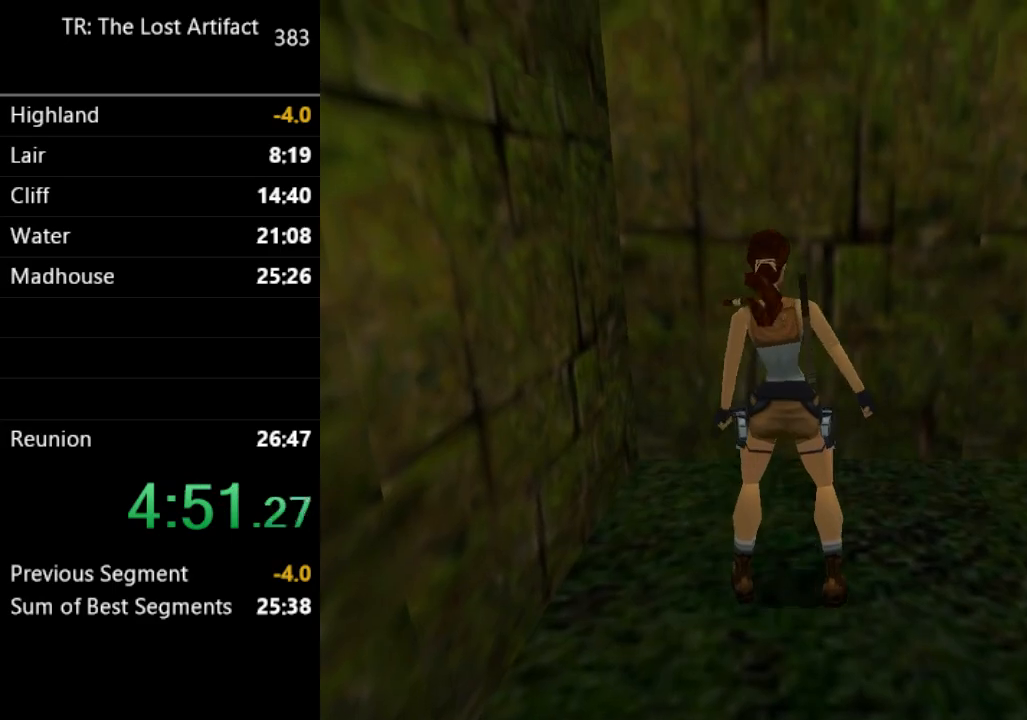
{"buttons": [], "left_stick": "center", "right_stick": "center", "events": [[300, "DPAD_UP", "up"]]}
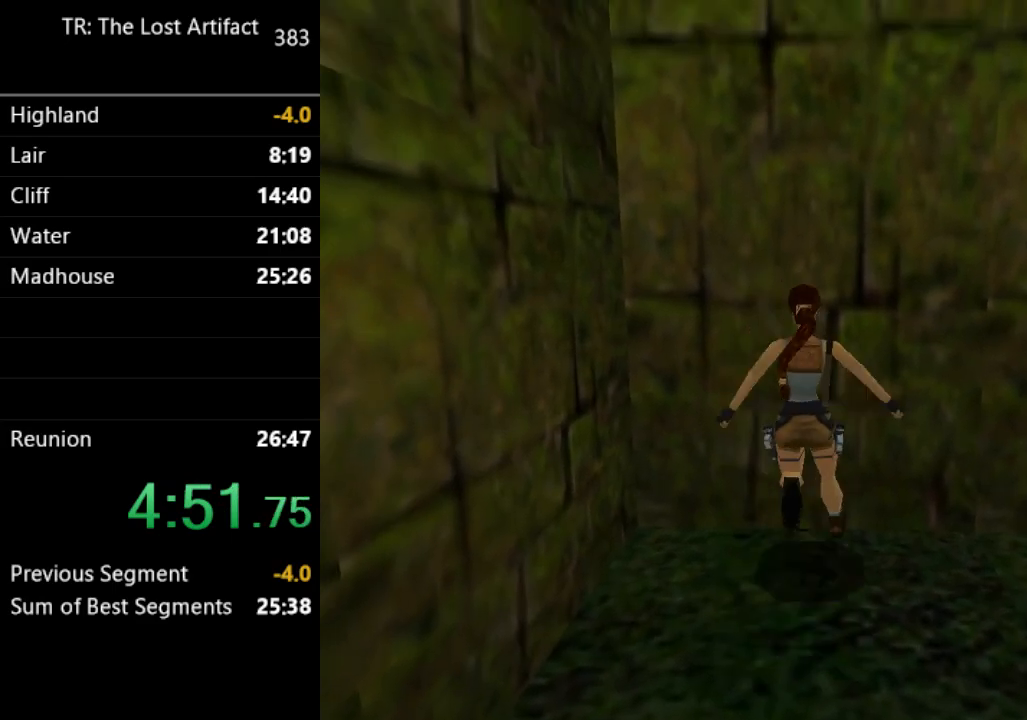
{"buttons": ["SQUARE"], "left_stick": "center", "right_stick": "center", "events": [[133, "SQUARE", "down"]]}
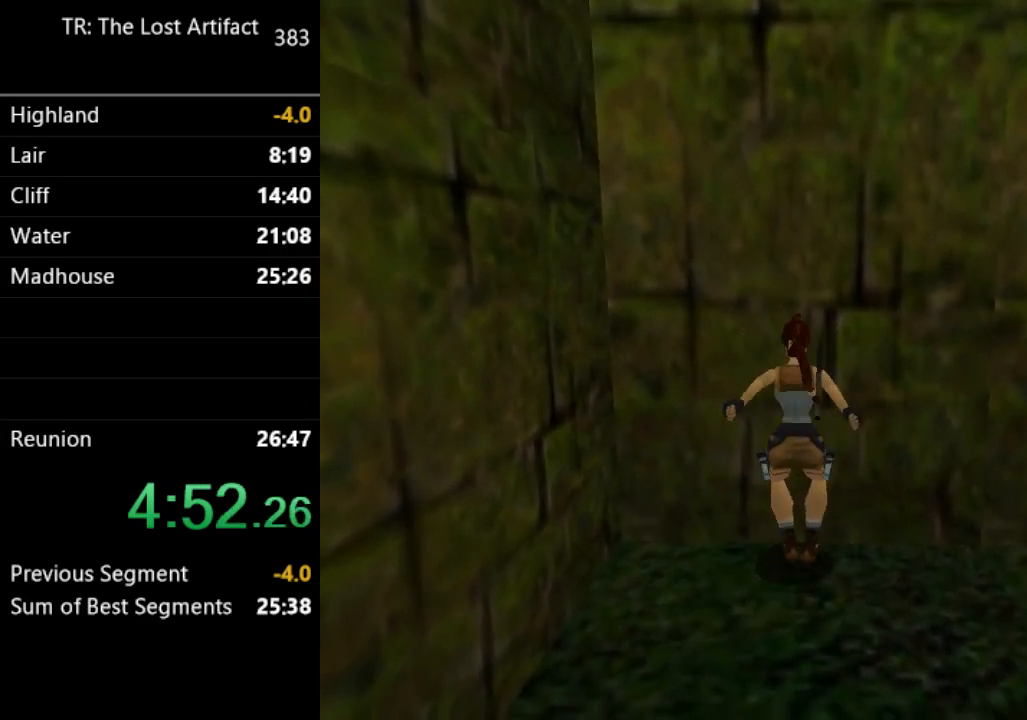
{"buttons": ["CROSS", "DPAD_UP"], "left_stick": "center", "right_stick": "center", "events": [[33, "SQUARE", "up"], [133, "CROSS", "down"], [300, "DPAD_UP", "down"]]}
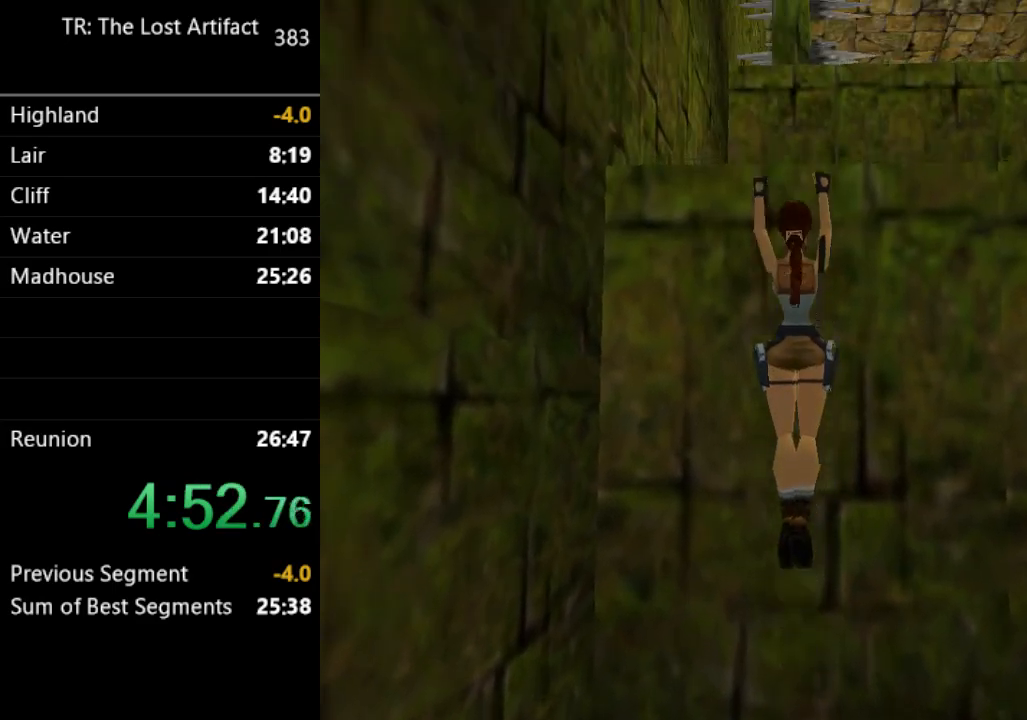
{"buttons": ["DPAD_UP"], "left_stick": "center", "right_stick": "center", "events": [[417, "CROSS", "up"]]}
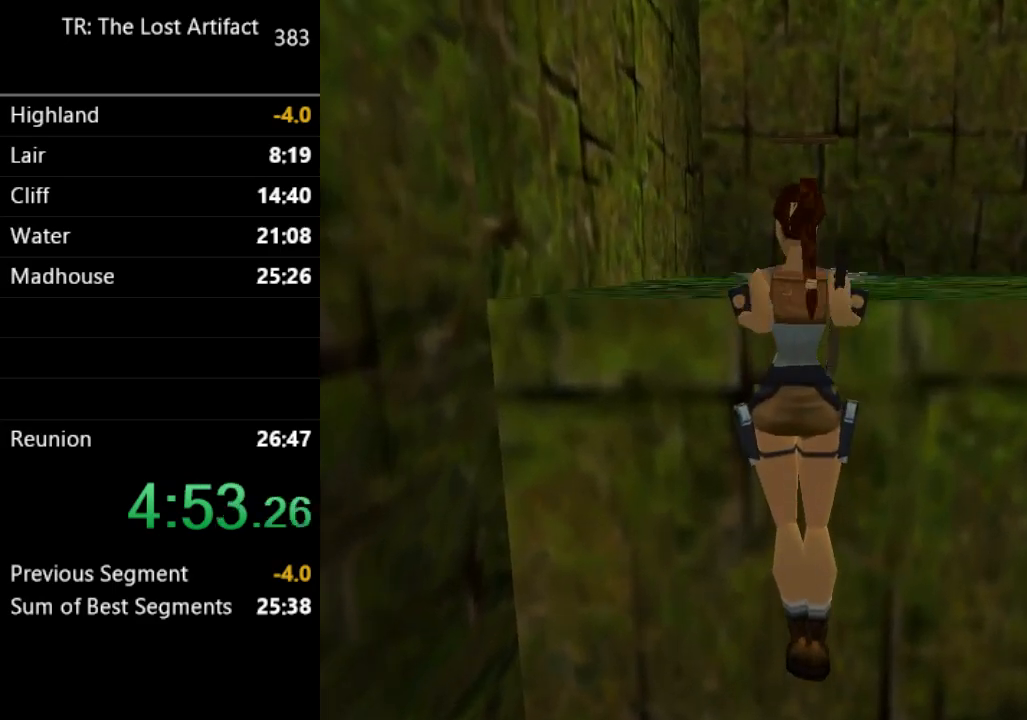
{"buttons": ["DPAD_UP"], "left_stick": "center", "right_stick": "center", "events": []}
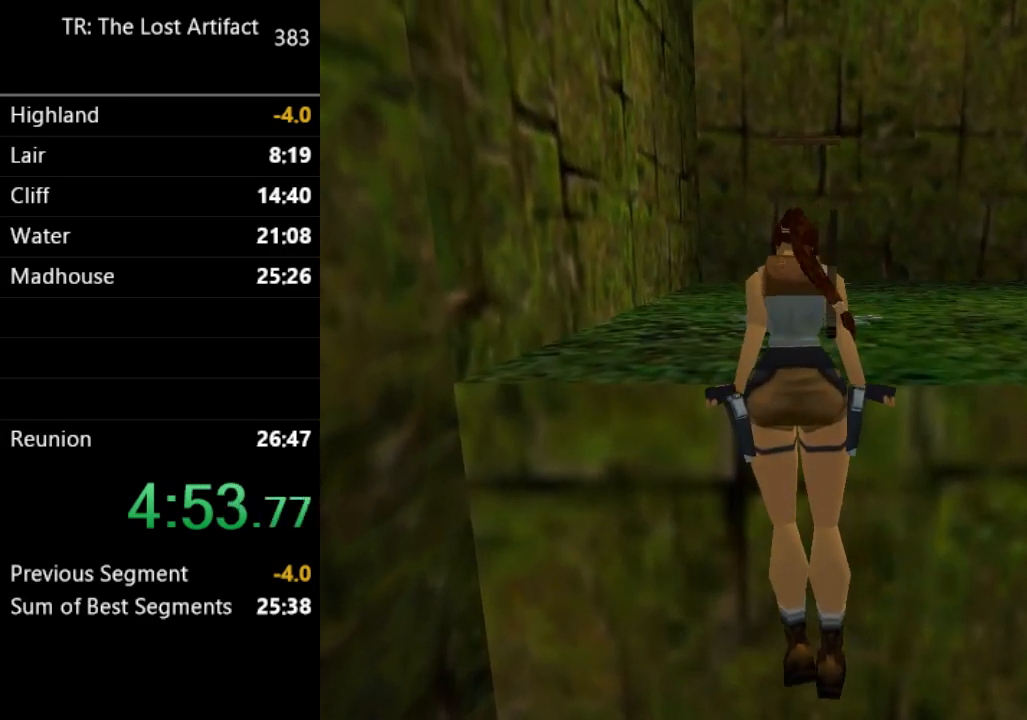
{"buttons": ["DPAD_UP"], "left_stick": "center", "right_stick": "center", "events": []}
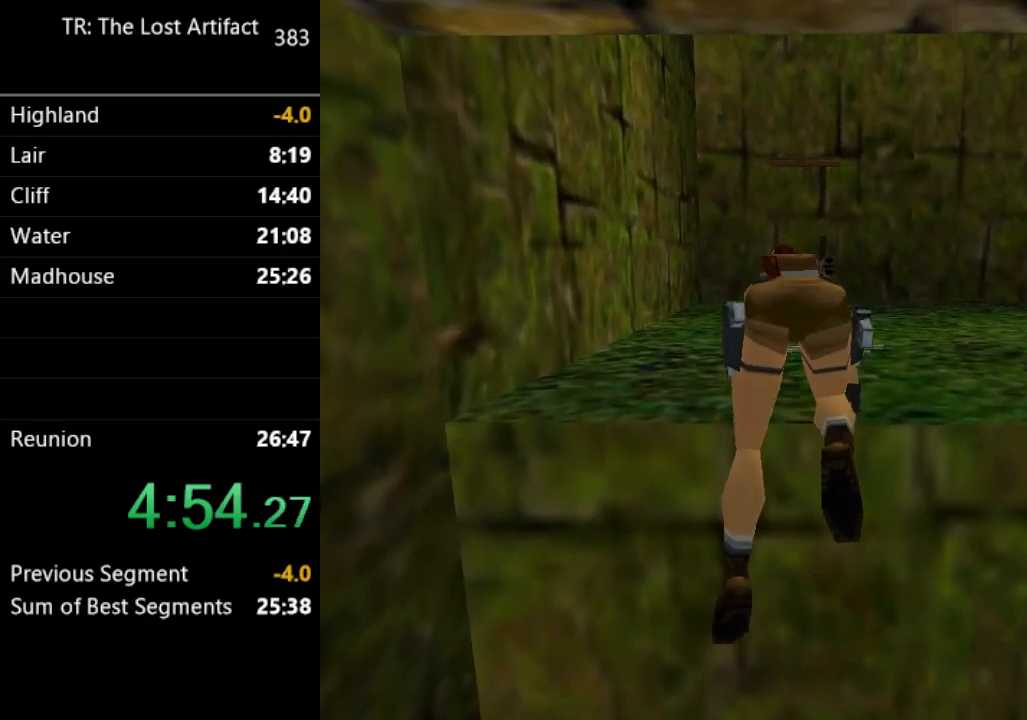
{"buttons": ["DPAD_UP"], "left_stick": "center", "right_stick": "center", "events": []}
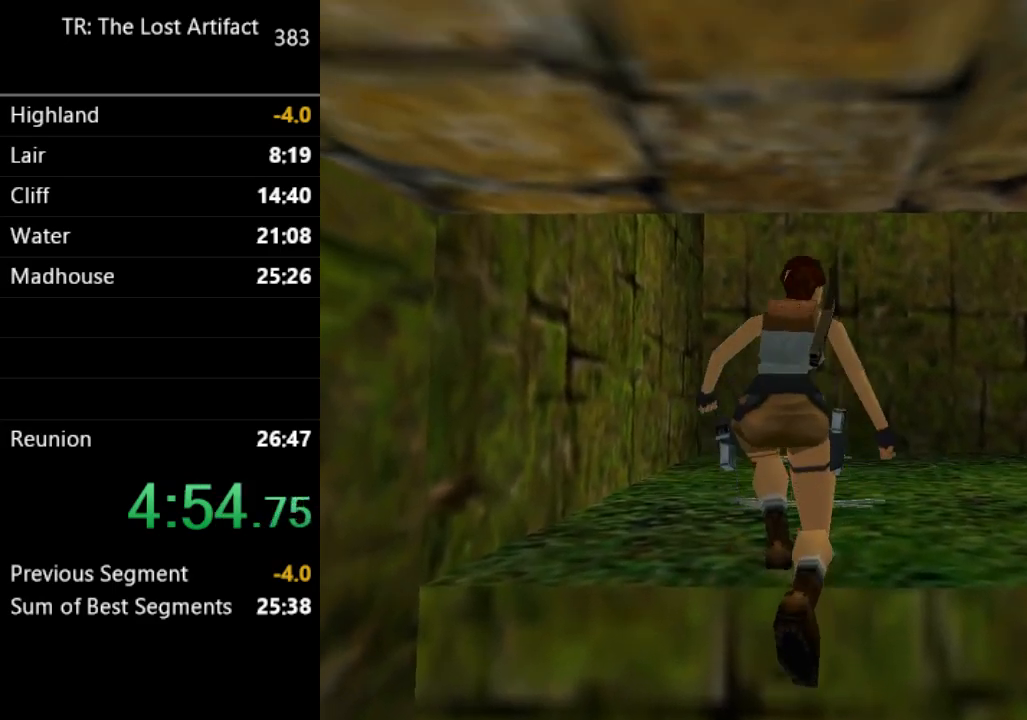
{"buttons": ["DPAD_UP"], "left_stick": "center", "right_stick": "center", "events": []}
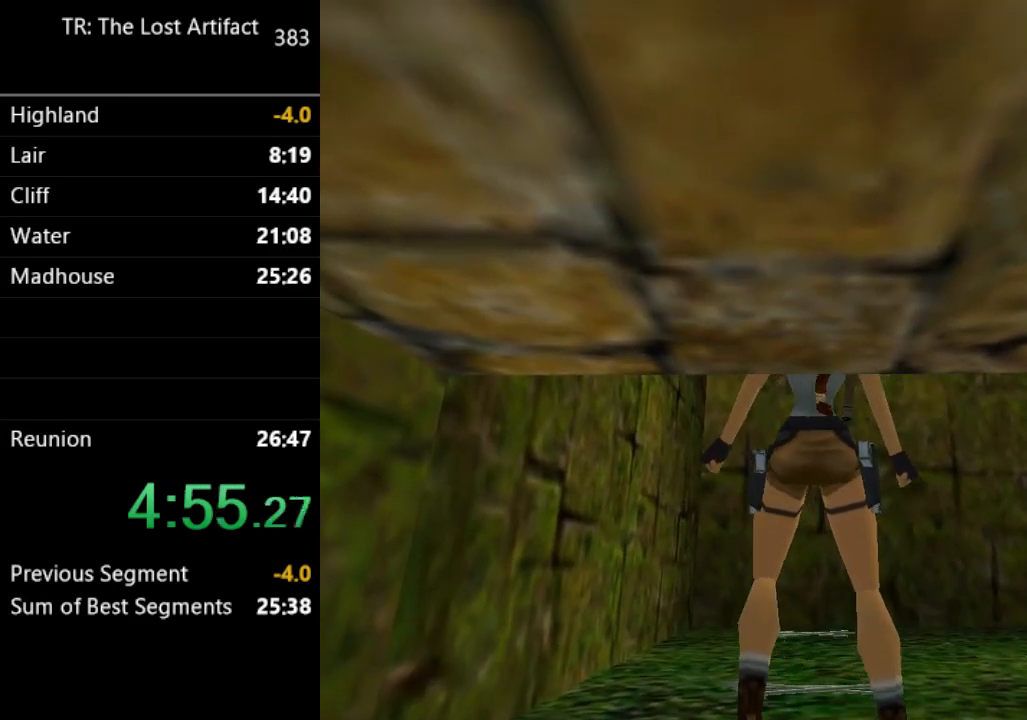
{"buttons": ["DPAD_UP"], "left_stick": "center", "right_stick": "center", "events": []}
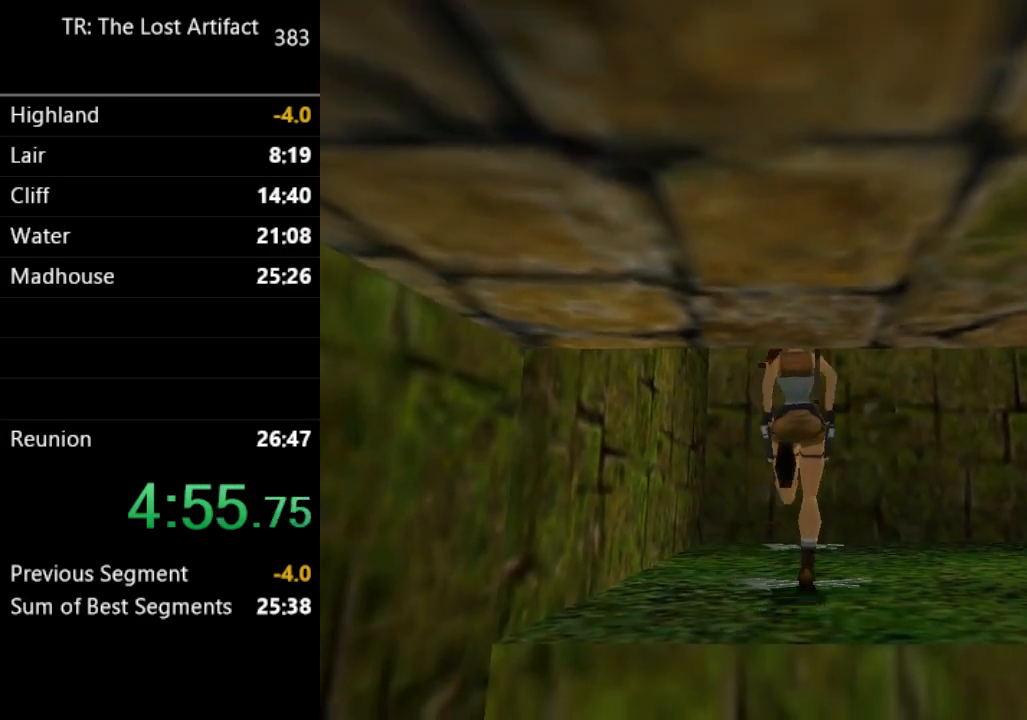
{"buttons": ["DPAD_UP"], "left_stick": "center", "right_stick": "center", "events": []}